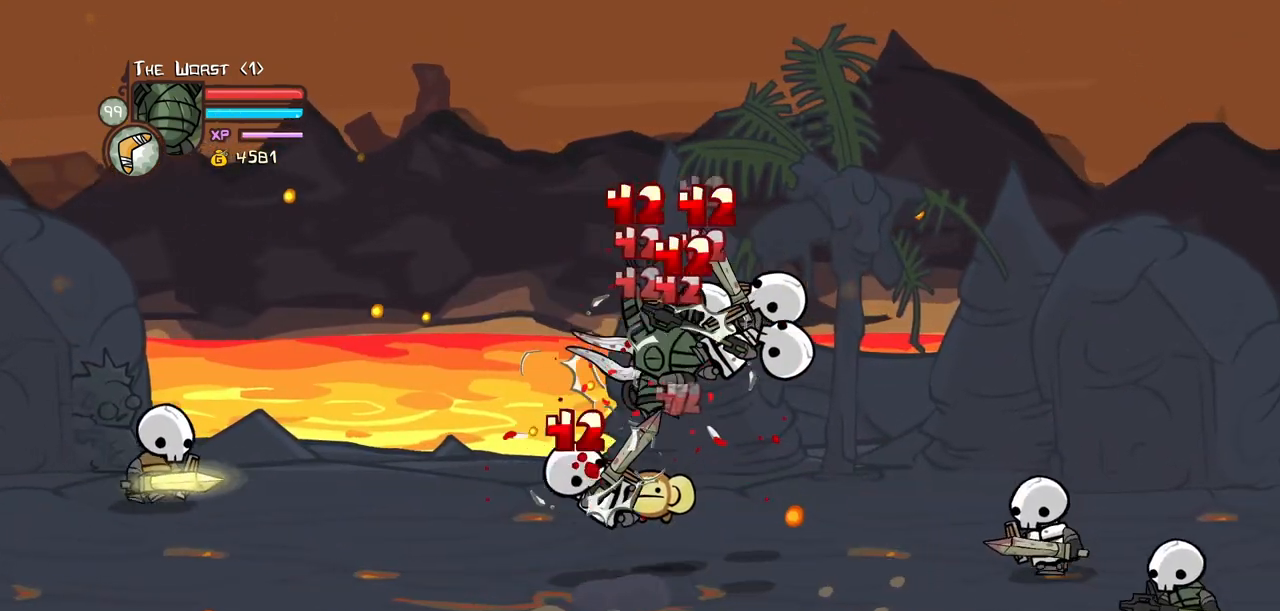
Gameplay with keyboard; each line is a JSON object with the keys held at the frame after it. "events" lists presses ("down") and releases ("up") of "block", "down", "heavy", "item", "iteml", "itemr", "jump", "left", "light", "magic", "right" and "up" between this image and that frame as [ms after this image, input, new state], when the widget could be followed in between. No other keys are recorded. Mouse input is not recorded. Key names are as the overlay labels them; some are game actions (e.g. jump) rather than physical keys.
{"keys": ["light", "right"], "events": [[17, "light", "down"], [200, "light", "up"], [250, "light", "down"], [434, "light", "up"], [484, "light", "down"]]}
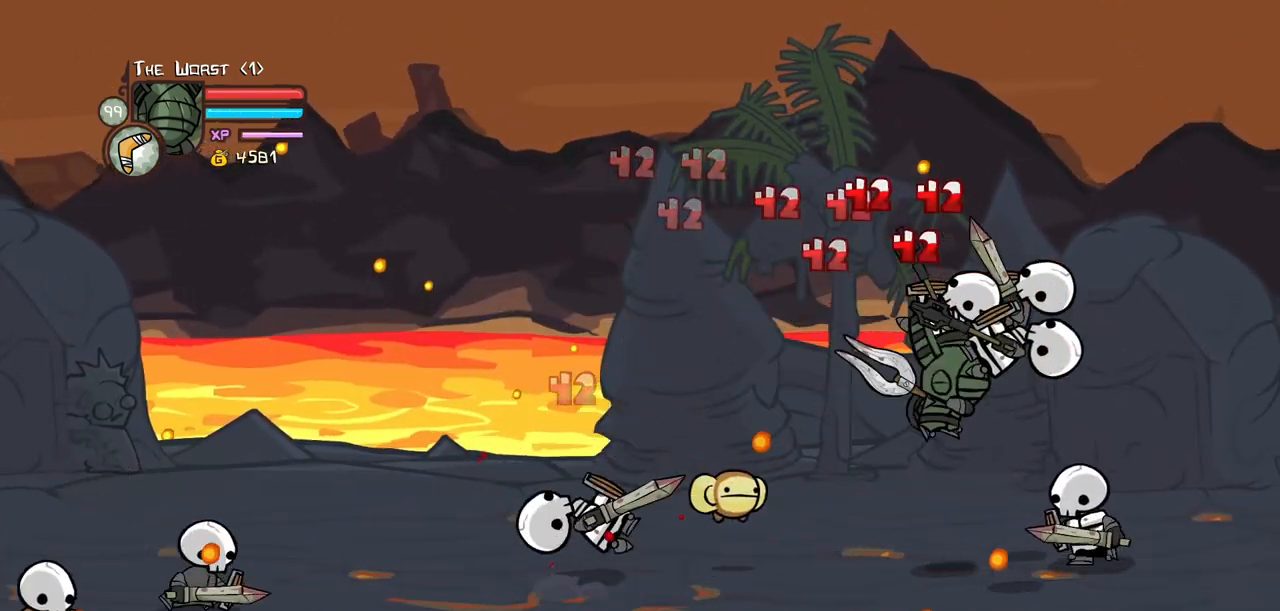
{"keys": ["heavy", "right"]}
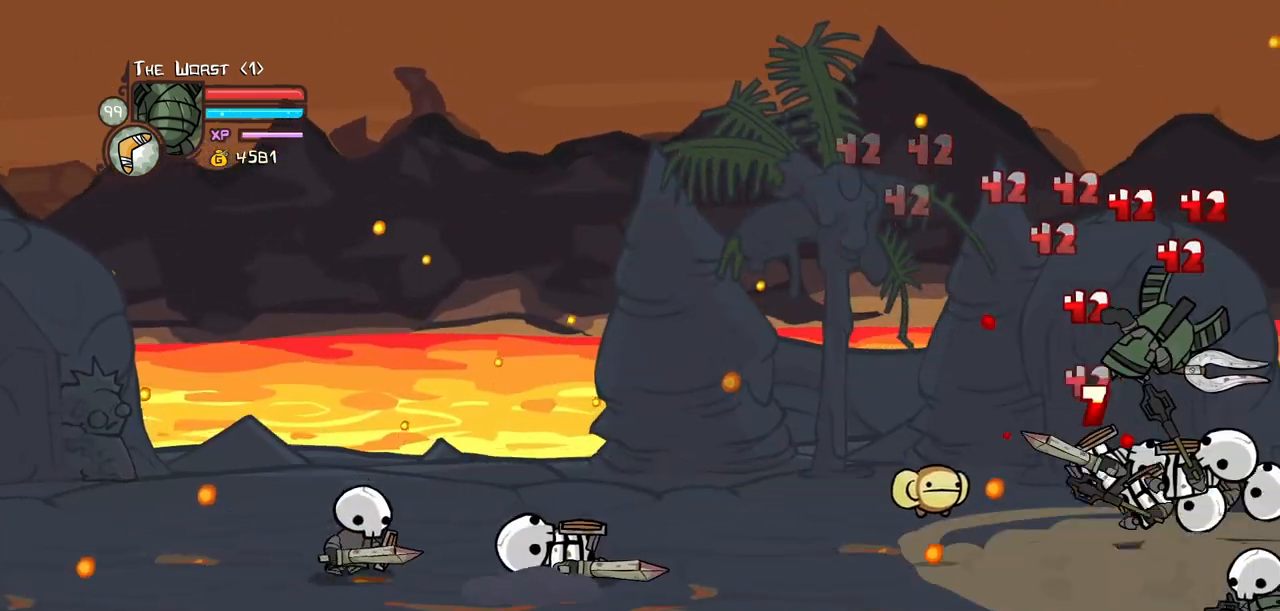
{"keys": ["light"]}
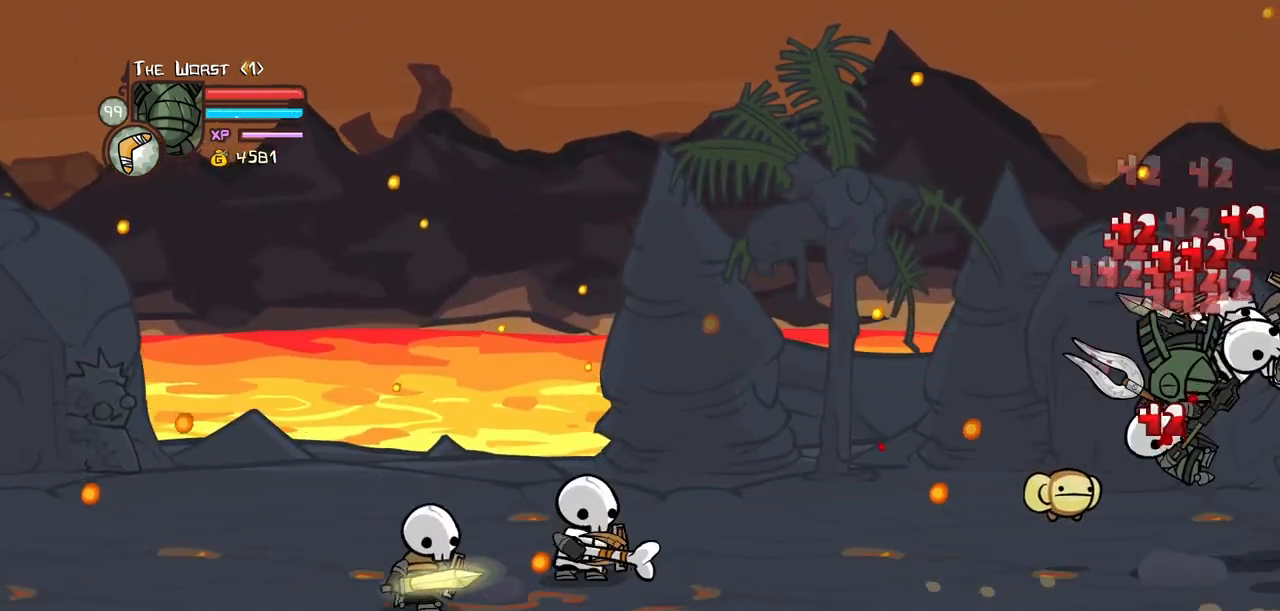
{"keys": ["heavy"], "events": [[100, "heavy", "down"], [100, "right", "down"], [150, "light", "up"], [334, "right", "up"], [434, "heavy", "up"], [484, "heavy", "down"]]}
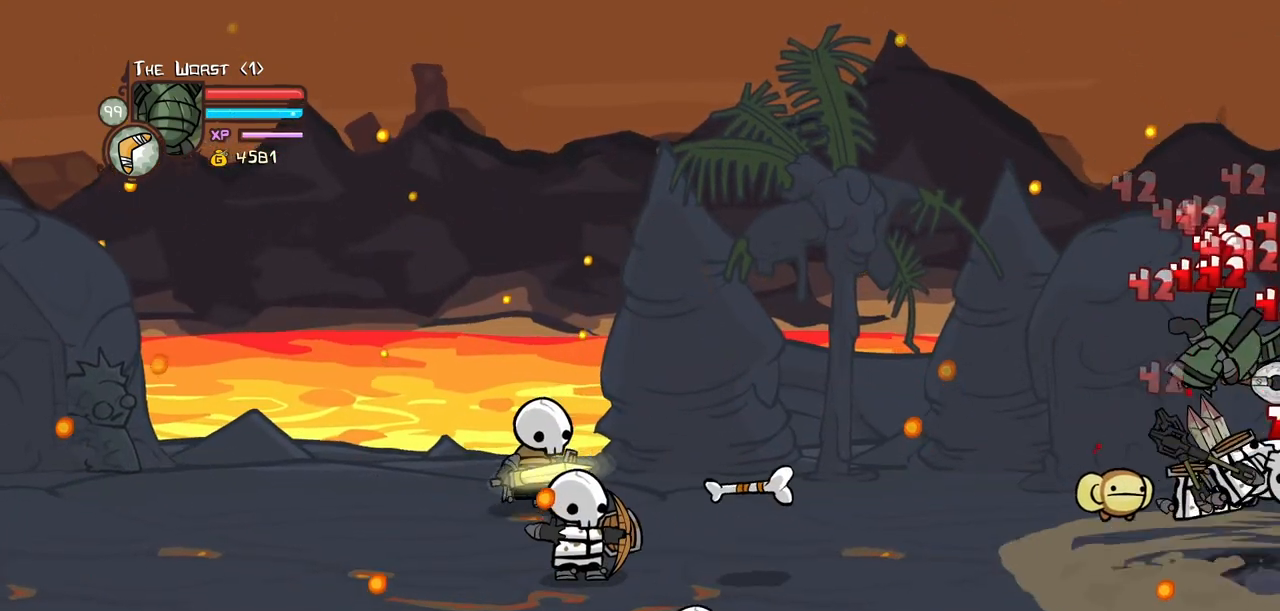
{"keys": ["left", "light"], "events": [[167, "heavy", "up"], [267, "light", "down"], [400, "light", "up"], [450, "light", "down"], [500, "left", "down"]]}
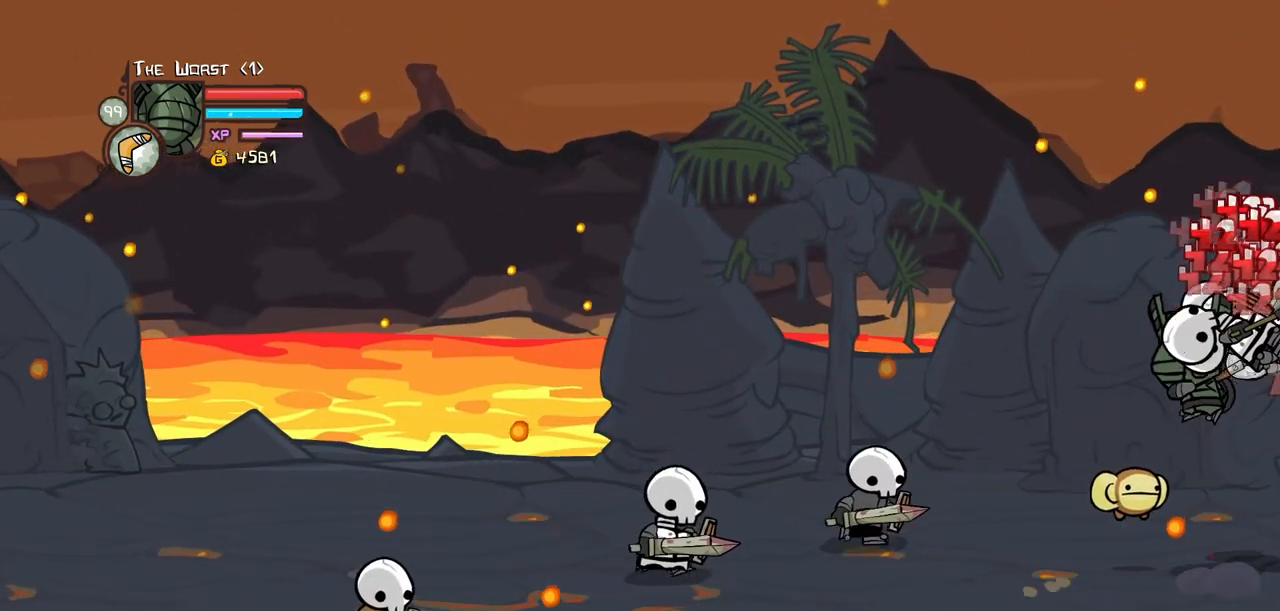
{"keys": ["left", "light"]}
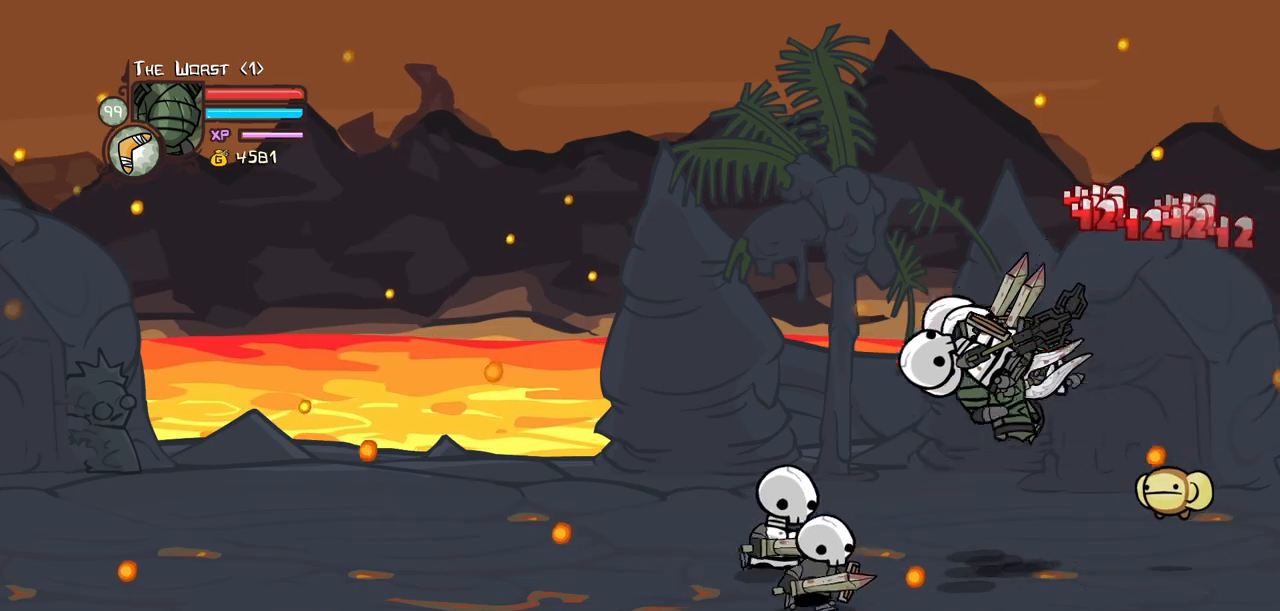
{"keys": ["heavy"]}
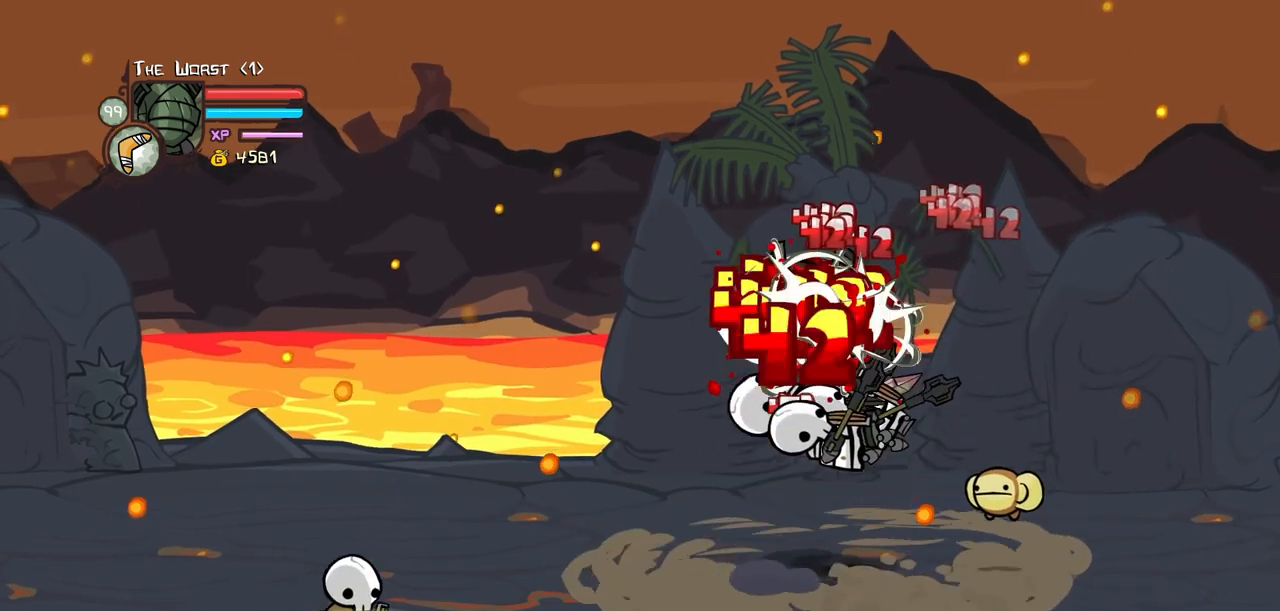
{"keys": ["left", "light"], "events": [[117, "heavy", "up"], [217, "light", "down"], [267, "left", "down"], [350, "light", "up"], [400, "light", "down"]]}
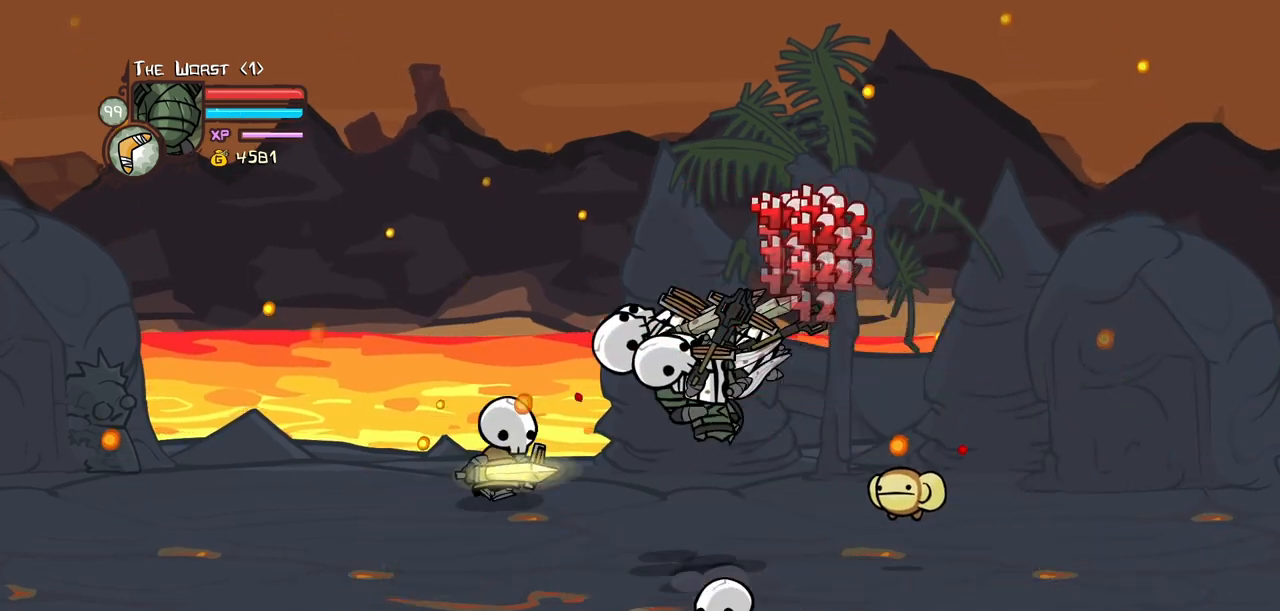
{"keys": ["heavy", "right"], "events": [[84, "heavy", "down"], [134, "left", "up"], [134, "light", "up"], [184, "left", "down"], [317, "heavy", "up"], [367, "heavy", "down"], [417, "right", "down"], [467, "left", "up"]]}
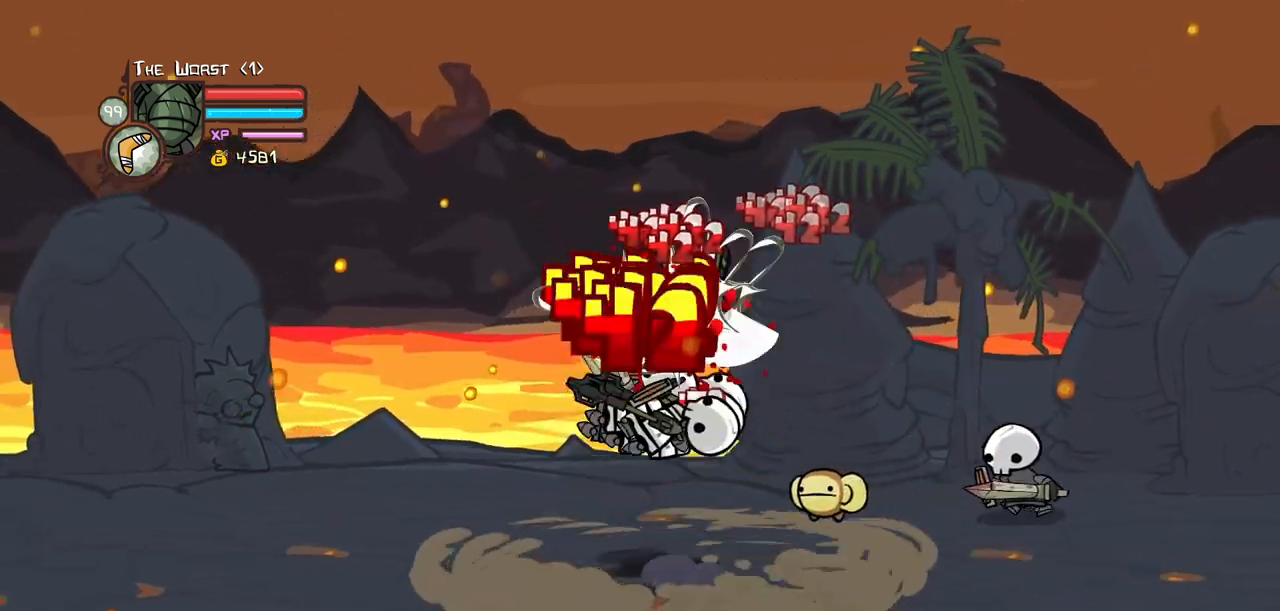
{"keys": ["light", "right"], "events": [[50, "right", "up"], [100, "heavy", "up"], [150, "light", "down"], [300, "right", "down"], [334, "light", "up"], [384, "light", "down"]]}
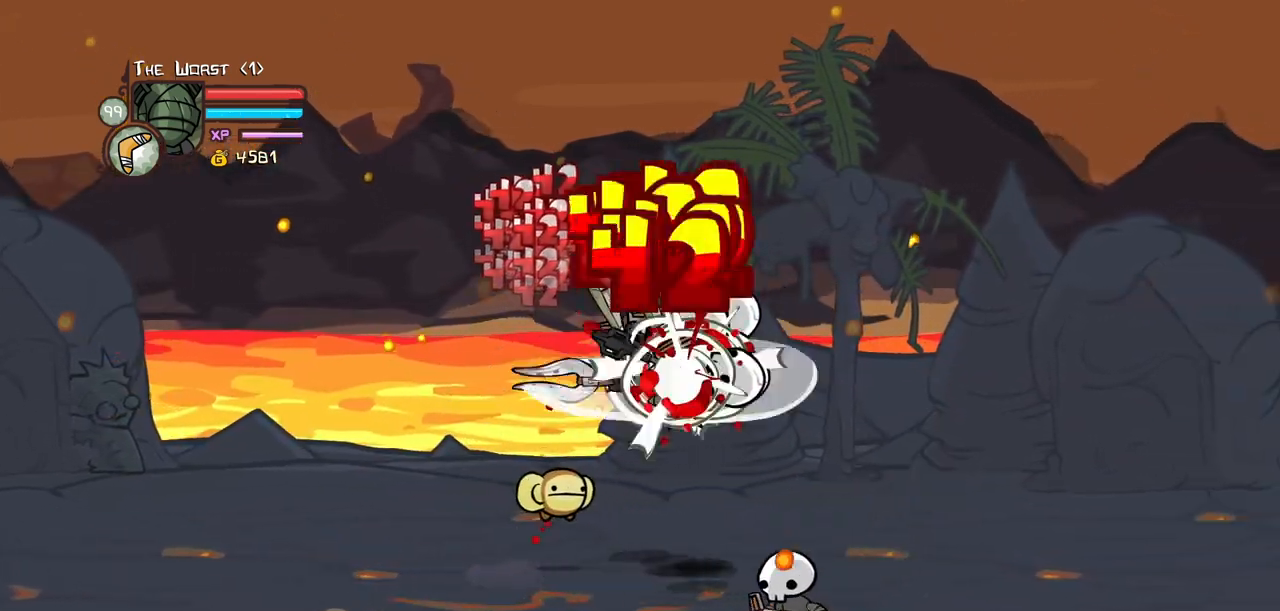
{"keys": ["heavy", "left", "right"], "events": [[84, "heavy", "down"], [117, "light", "up"], [217, "right", "up"], [300, "heavy", "up"], [350, "heavy", "down"], [350, "right", "down"], [500, "left", "down"]]}
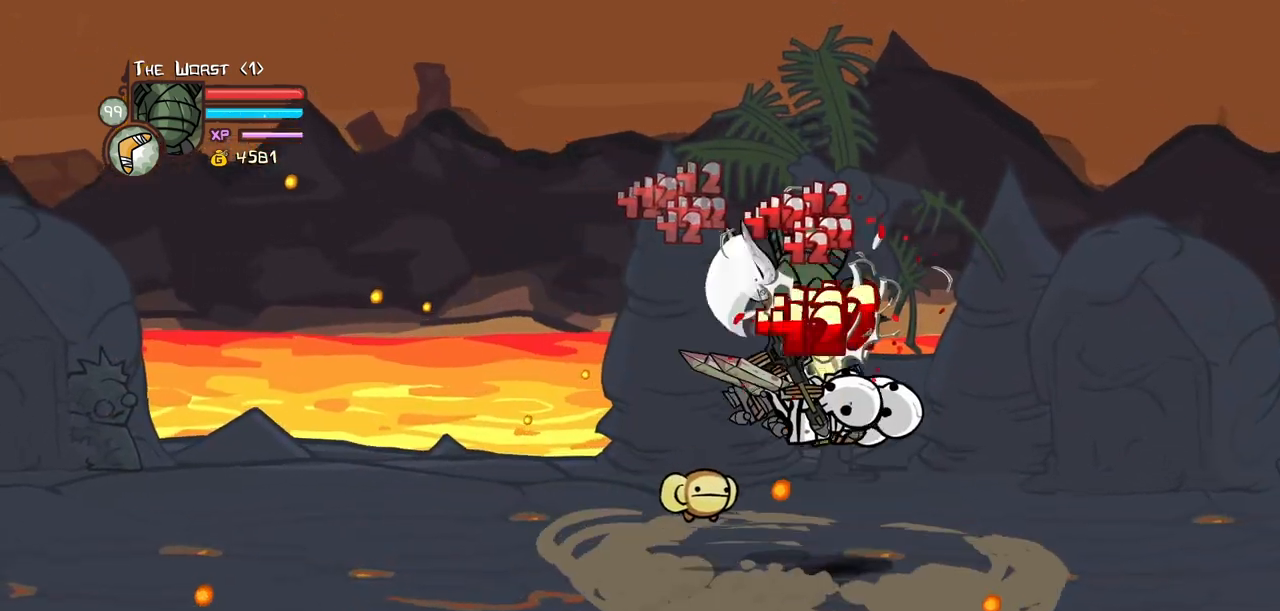
{"keys": ["left", "light"], "events": [[50, "right", "up"], [84, "heavy", "up"], [134, "left", "up"], [234, "light", "down"], [317, "left", "down"], [317, "light", "up"], [367, "light", "down"]]}
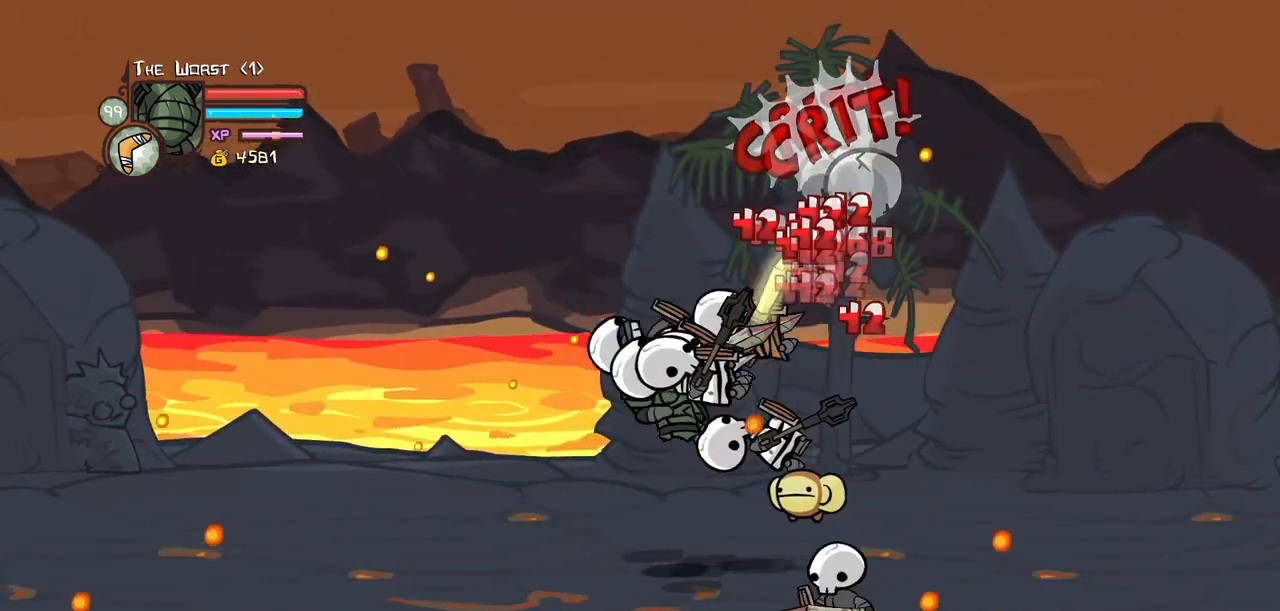
{"keys": ["heavy", "left", "right"], "events": [[50, "heavy", "down"], [100, "light", "up"], [250, "left", "up"], [334, "heavy", "up"], [334, "left", "down"], [384, "heavy", "down"], [484, "right", "down"]]}
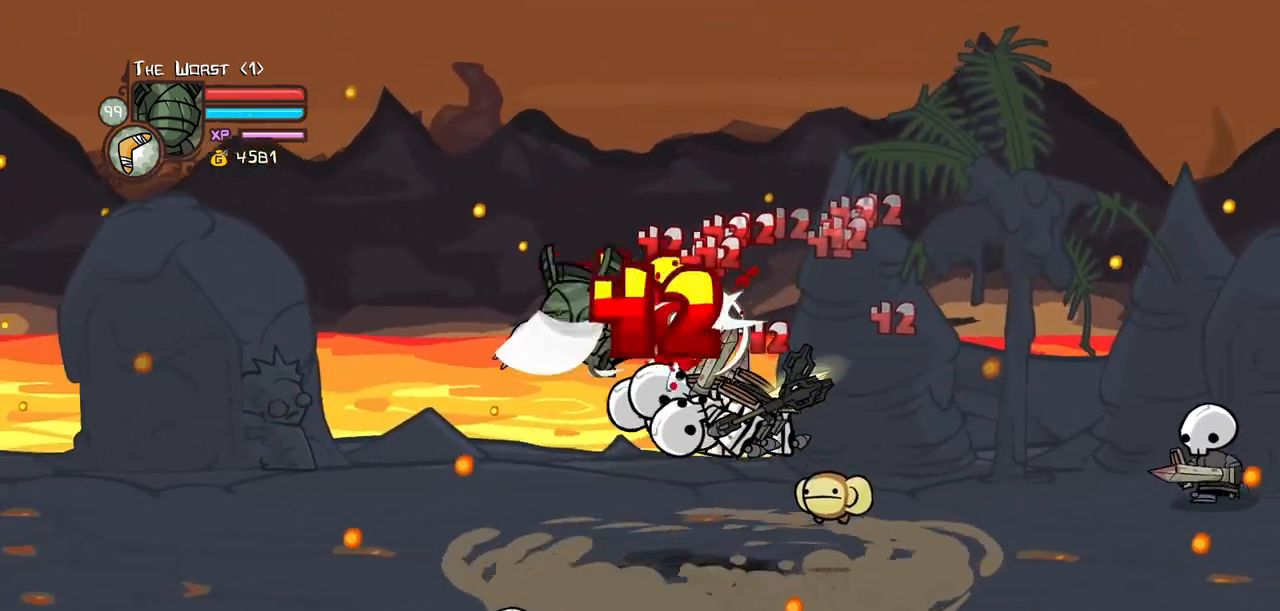
{"keys": ["light", "right"], "events": [[34, "left", "up"], [117, "heavy", "up"], [117, "right", "up"], [167, "light", "down"], [267, "right", "down"], [350, "light", "up"], [400, "light", "down"]]}
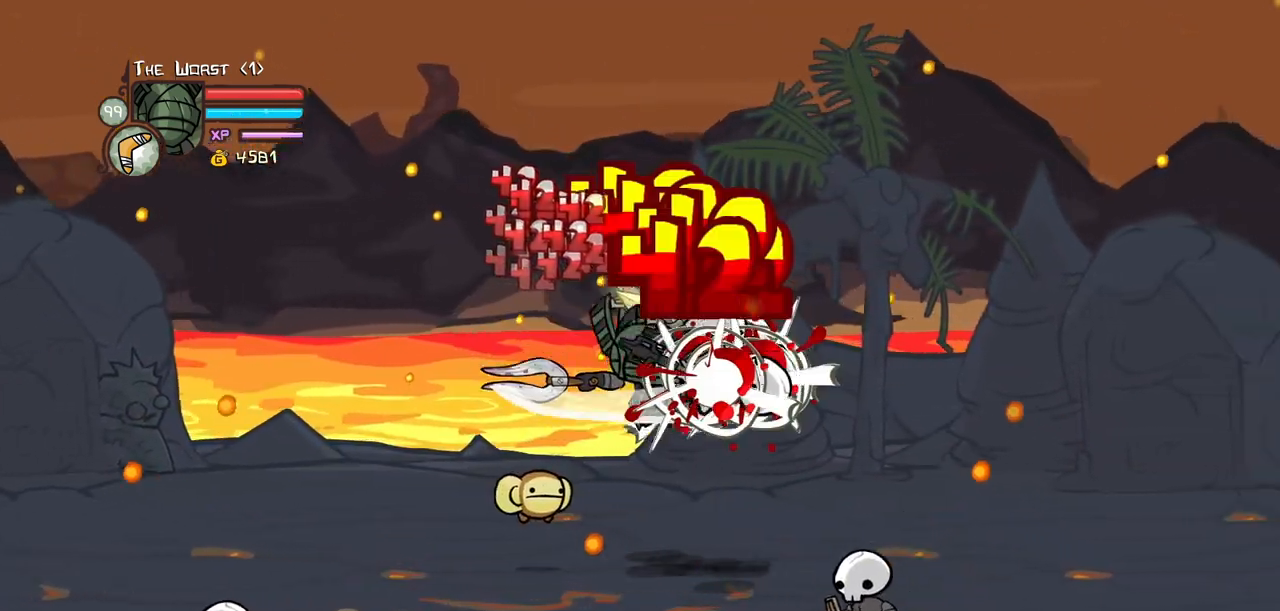
{"keys": ["heavy", "right"], "events": [[50, "heavy", "down"], [84, "light", "up"], [184, "right", "up"], [317, "heavy", "up"], [317, "right", "down"], [367, "heavy", "down"]]}
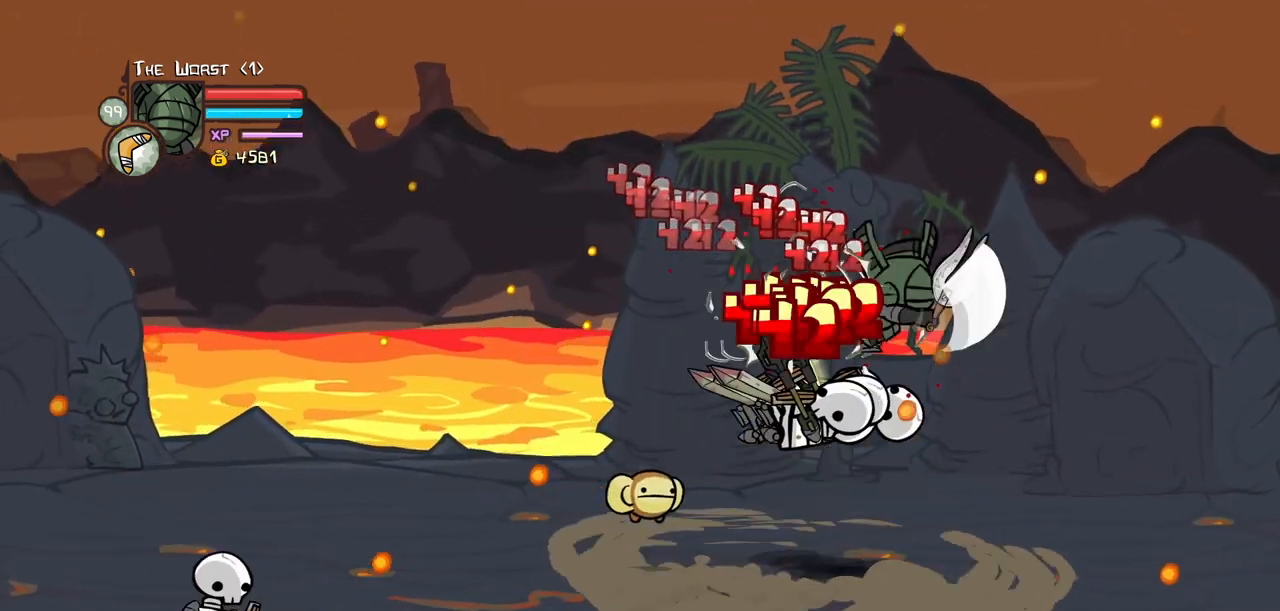
{"keys": ["left", "light"], "events": [[50, "left", "down"], [50, "right", "up"], [100, "heavy", "up"], [150, "left", "up"], [150, "light", "down"], [250, "left", "down"], [300, "light", "up"], [334, "light", "down"]]}
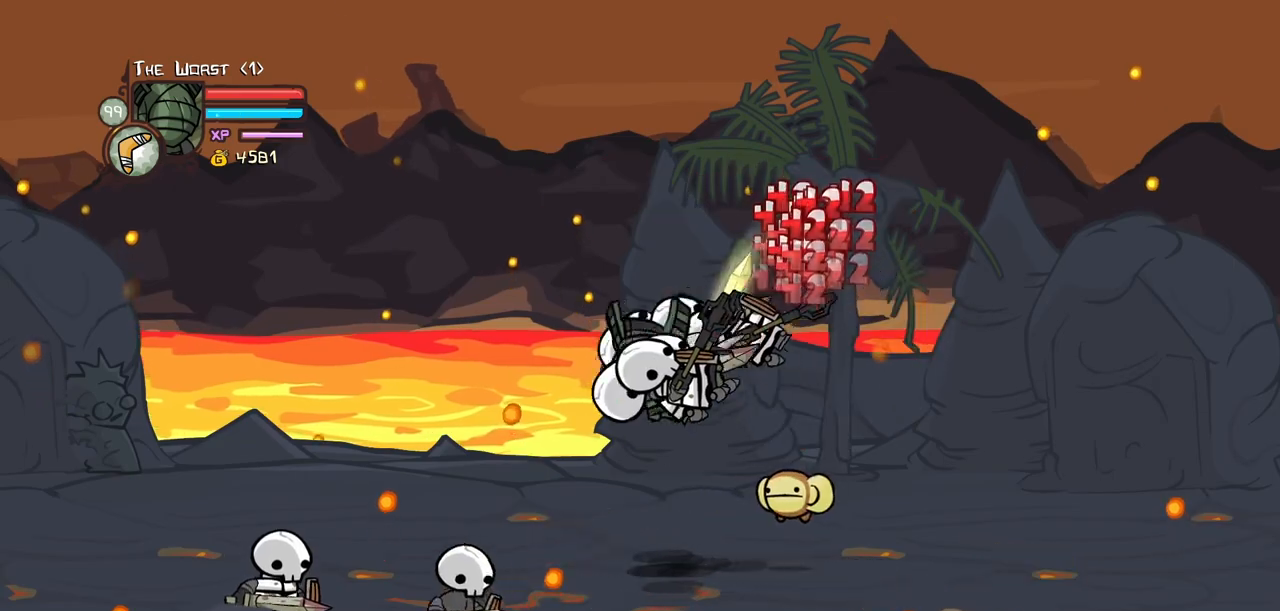
{"keys": ["heavy", "left", "light"], "events": [[34, "light", "up"], [117, "light", "down"], [267, "light", "up"], [300, "light", "down"], [500, "heavy", "down"]]}
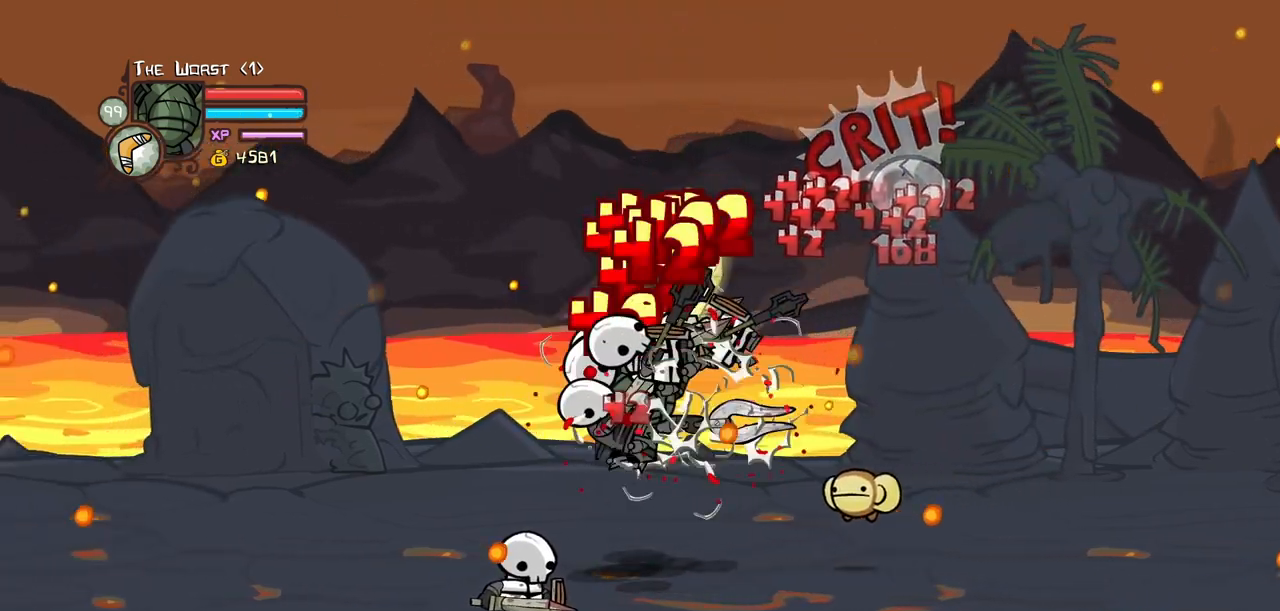
{"keys": ["heavy", "right"], "events": [[50, "left", "up"], [50, "light", "up"], [234, "heavy", "up"], [284, "heavy", "down"], [284, "left", "down"], [467, "left", "up"], [467, "right", "down"]]}
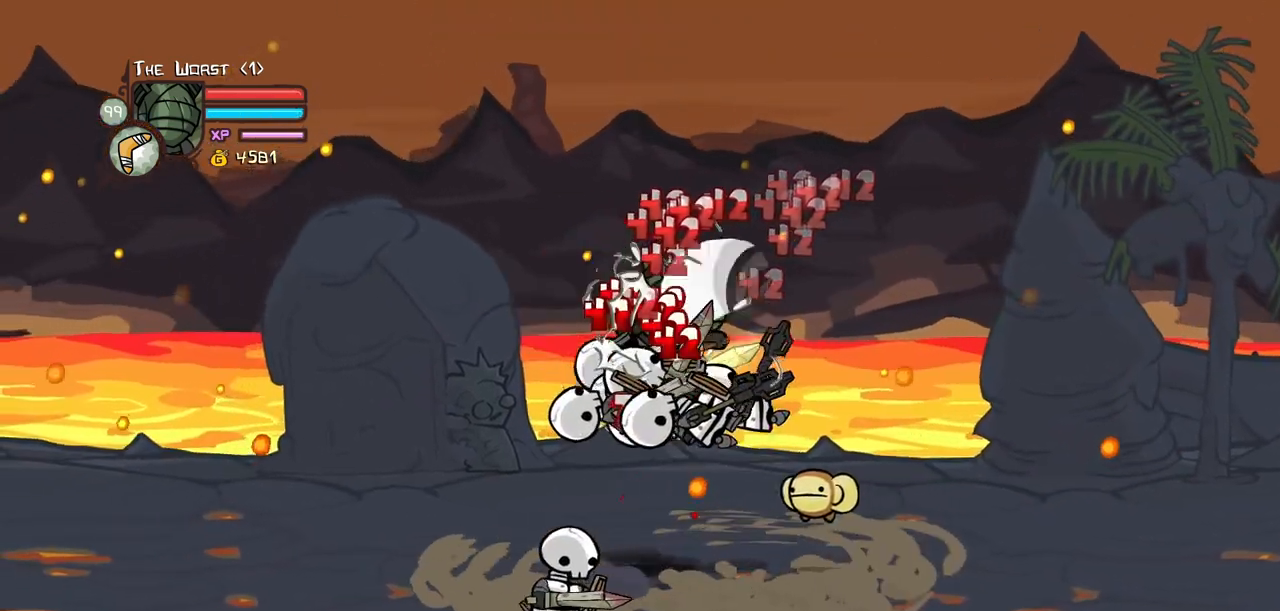
{"keys": ["left", "light"], "events": [[50, "heavy", "up"], [100, "left", "down"], [100, "right", "up"], [150, "light", "down"], [200, "left", "up"], [300, "light", "up"], [334, "left", "down"], [334, "light", "down"]]}
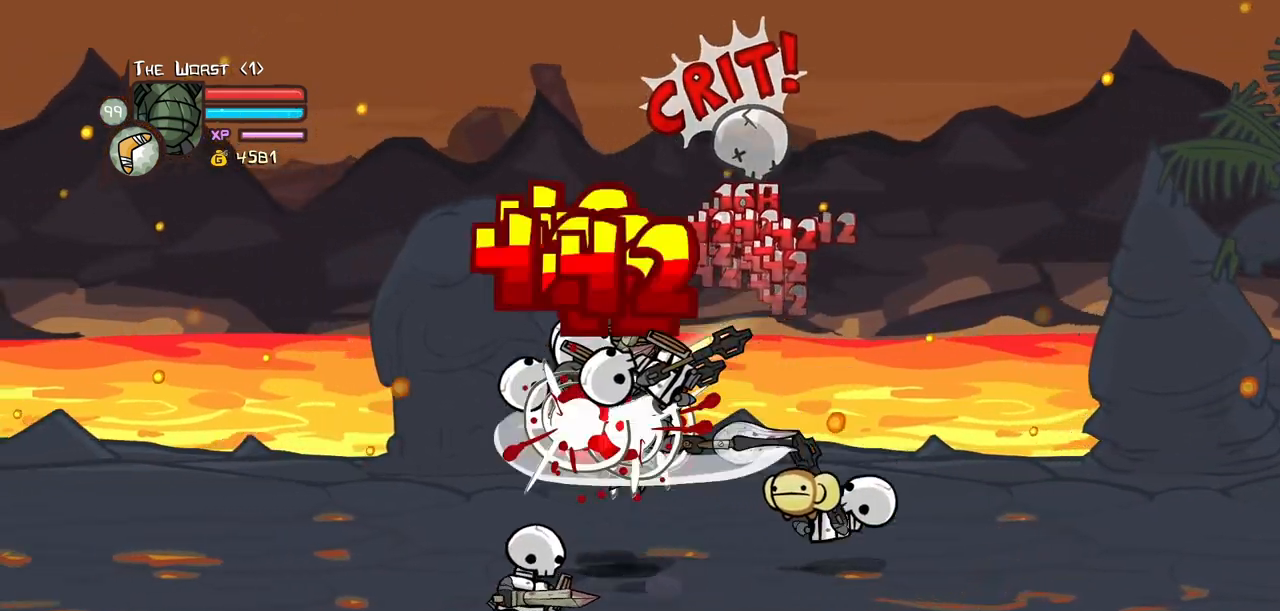
{"keys": ["heavy", "right"], "events": [[34, "heavy", "down"], [34, "light", "up"], [117, "left", "up"], [217, "left", "down"], [267, "heavy", "up"], [300, "heavy", "down"], [450, "right", "down"], [500, "left", "up"]]}
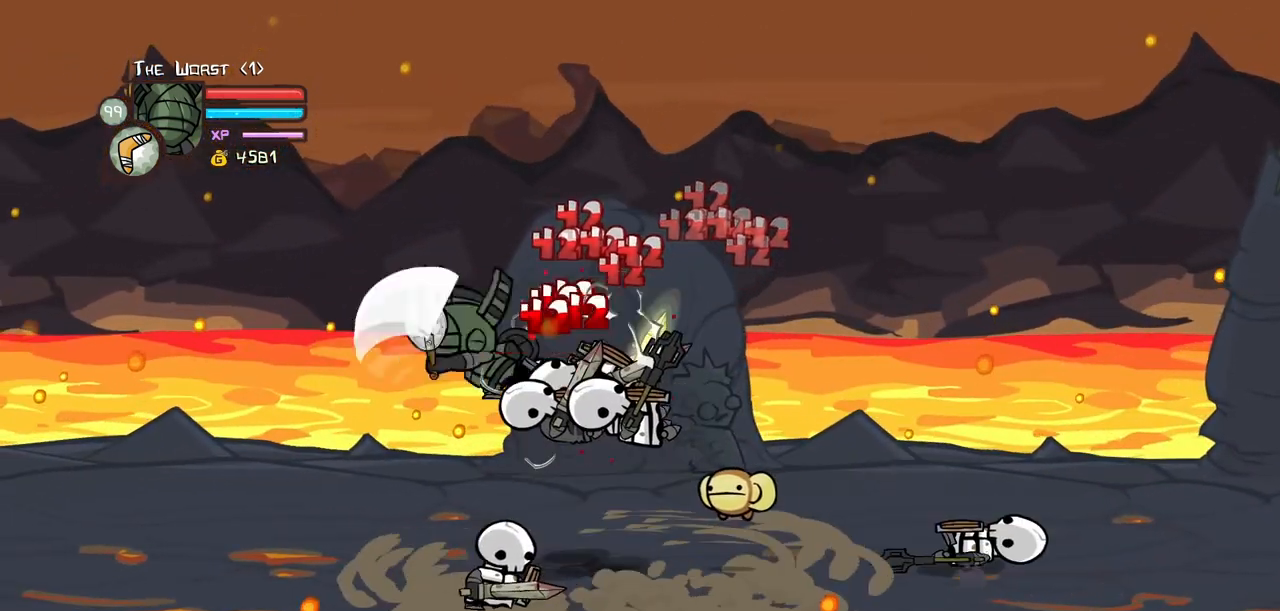
{"keys": ["light", "right"], "events": [[34, "heavy", "up"], [84, "right", "up"], [134, "light", "down"], [134, "right", "down"], [284, "light", "up"], [367, "light", "down"]]}
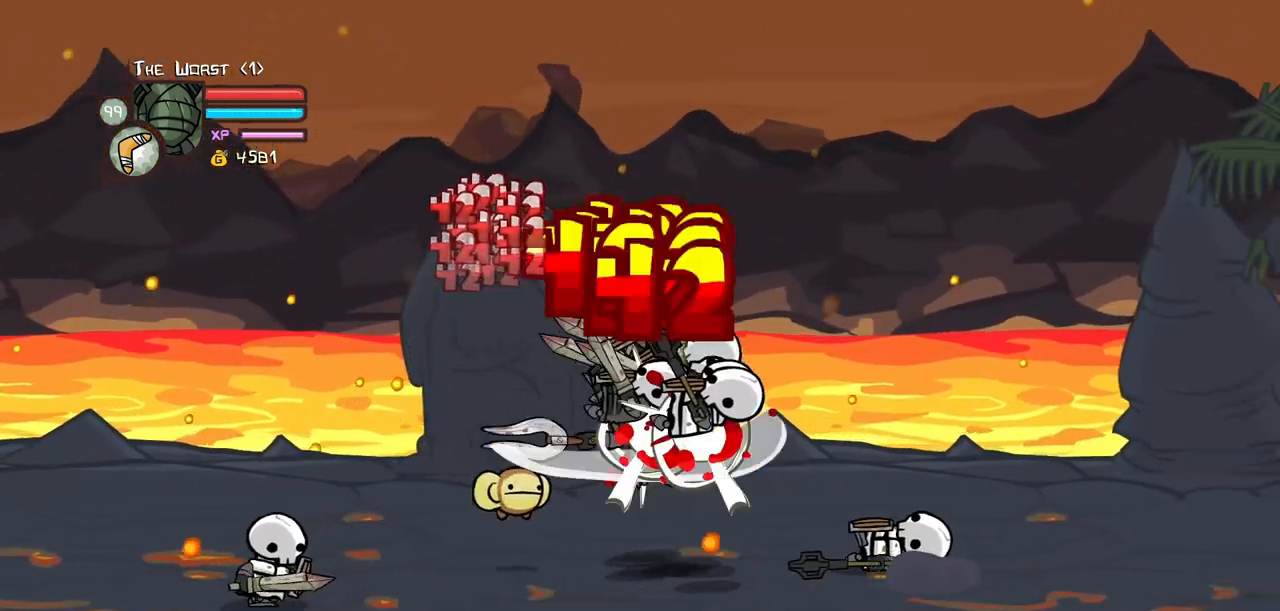
{"keys": ["heavy", "left"], "events": [[50, "heavy", "down"], [50, "light", "up"], [100, "right", "up"], [250, "right", "down"], [300, "heavy", "up"], [334, "heavy", "down"], [484, "left", "down"], [484, "right", "up"]]}
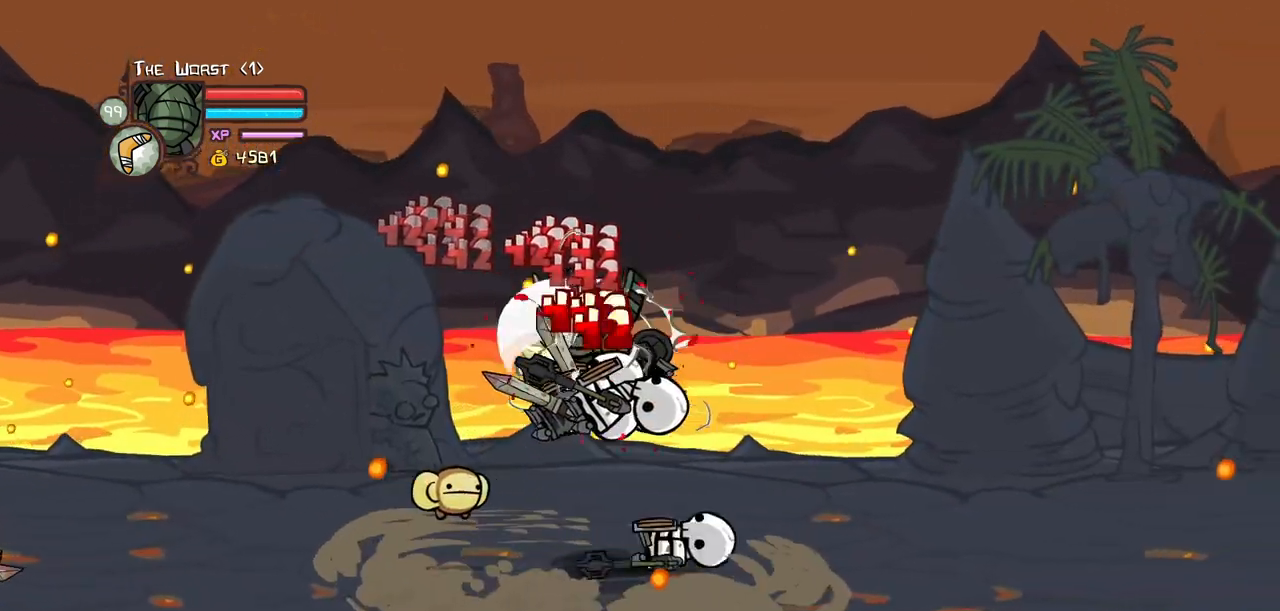
{"keys": ["heavy", "left", "light"], "events": [[67, "heavy", "up"], [67, "left", "up"], [117, "light", "down"], [217, "left", "down"], [267, "light", "up"], [300, "light", "down"], [500, "heavy", "down"]]}
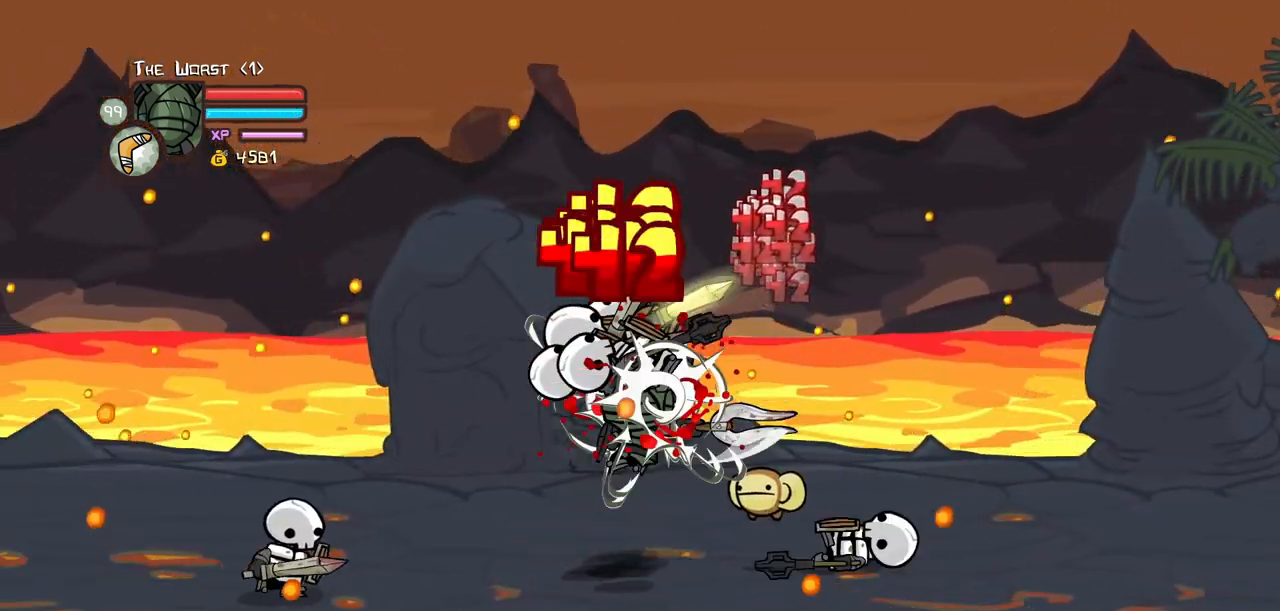
{"keys": ["heavy"], "events": [[50, "light", "up"], [184, "left", "up"]]}
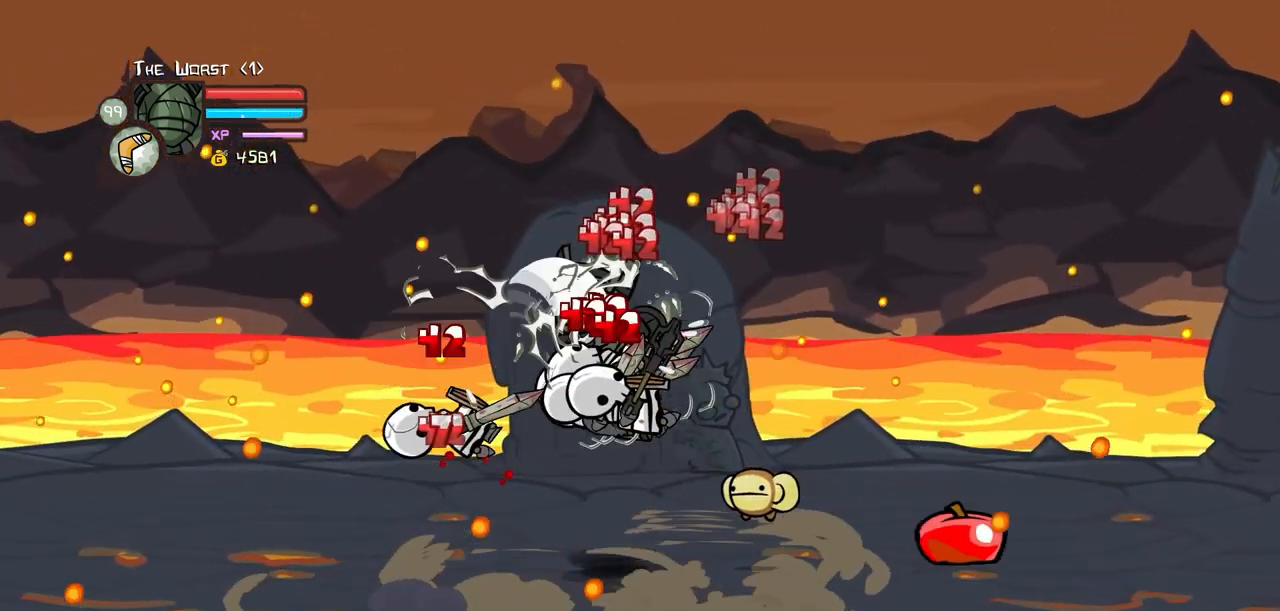
{"keys": ["heavy", "left"], "events": [[17, "heavy", "up"], [50, "light", "down"], [100, "left", "down"], [200, "light", "up"], [250, "light", "down"], [434, "heavy", "down"], [484, "light", "up"]]}
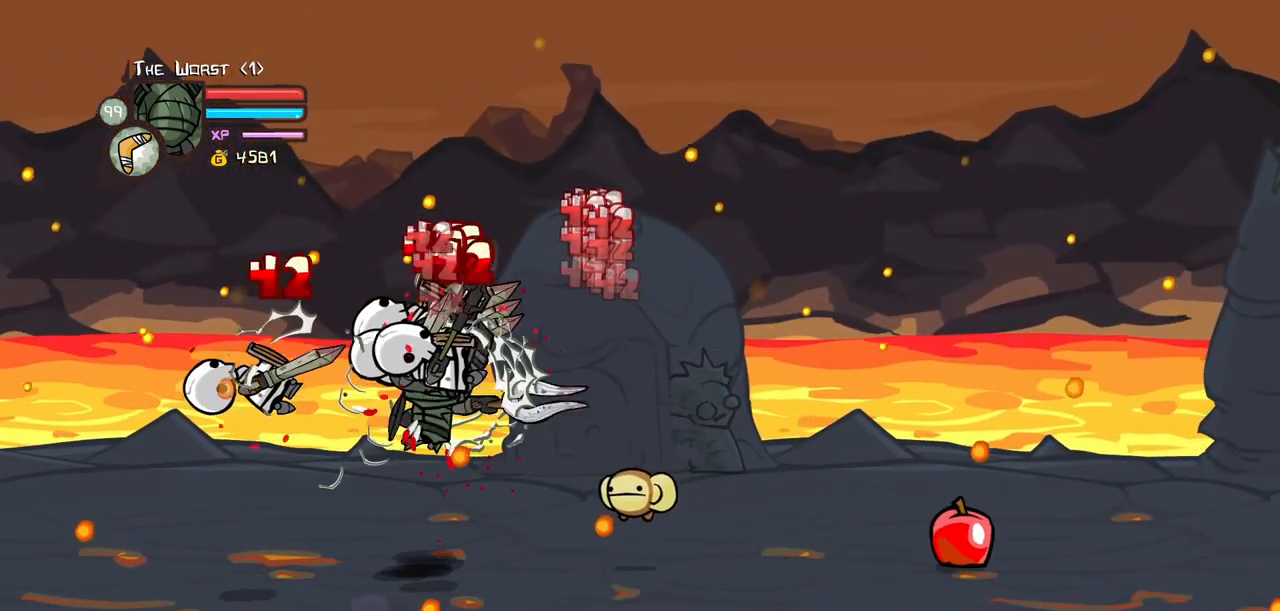
{"keys": ["right"], "events": [[217, "heavy", "up"], [267, "heavy", "down"], [450, "right", "down"], [500, "heavy", "up"], [500, "left", "up"]]}
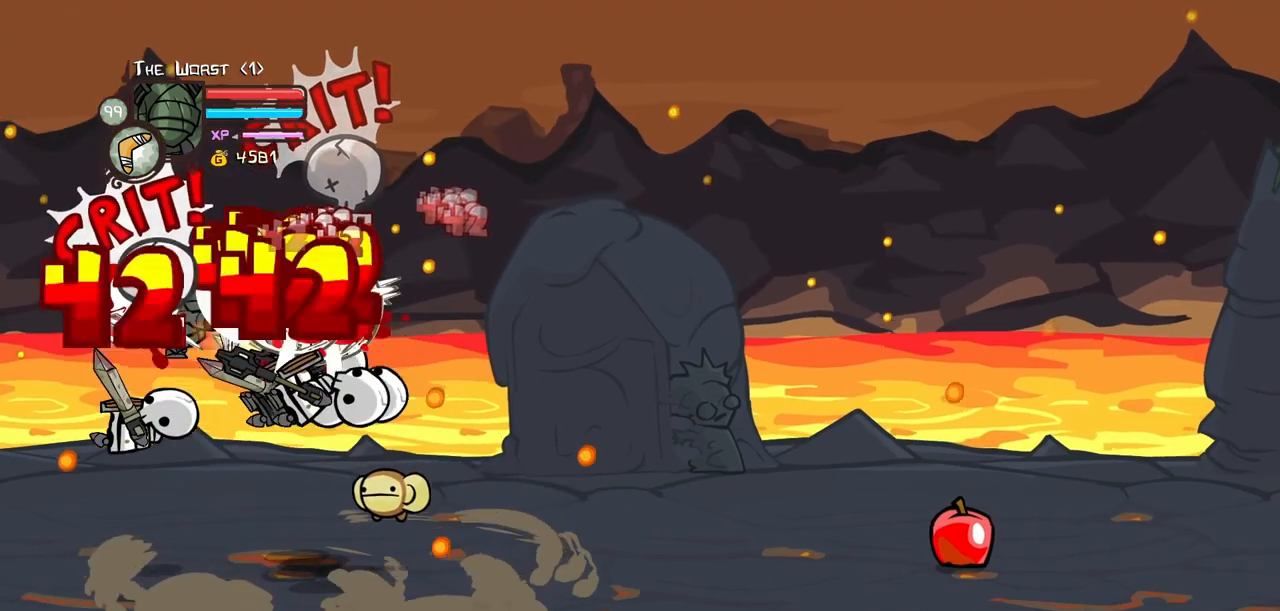
{"keys": ["heavy", "light", "right"], "events": [[50, "right", "up"], [84, "light", "down"], [184, "right", "down"], [234, "light", "up"], [284, "light", "down"], [467, "heavy", "down"]]}
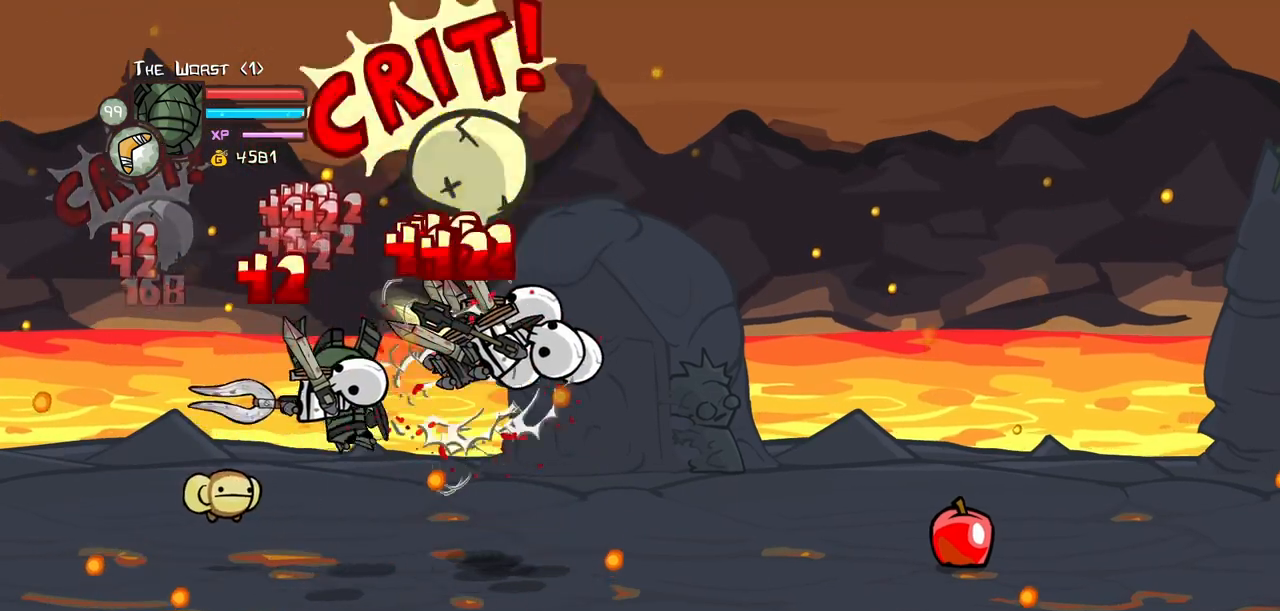
{"keys": [], "events": [[17, "light", "up"], [200, "heavy", "up"], [200, "right", "up"], [250, "heavy", "down"], [484, "heavy", "up"]]}
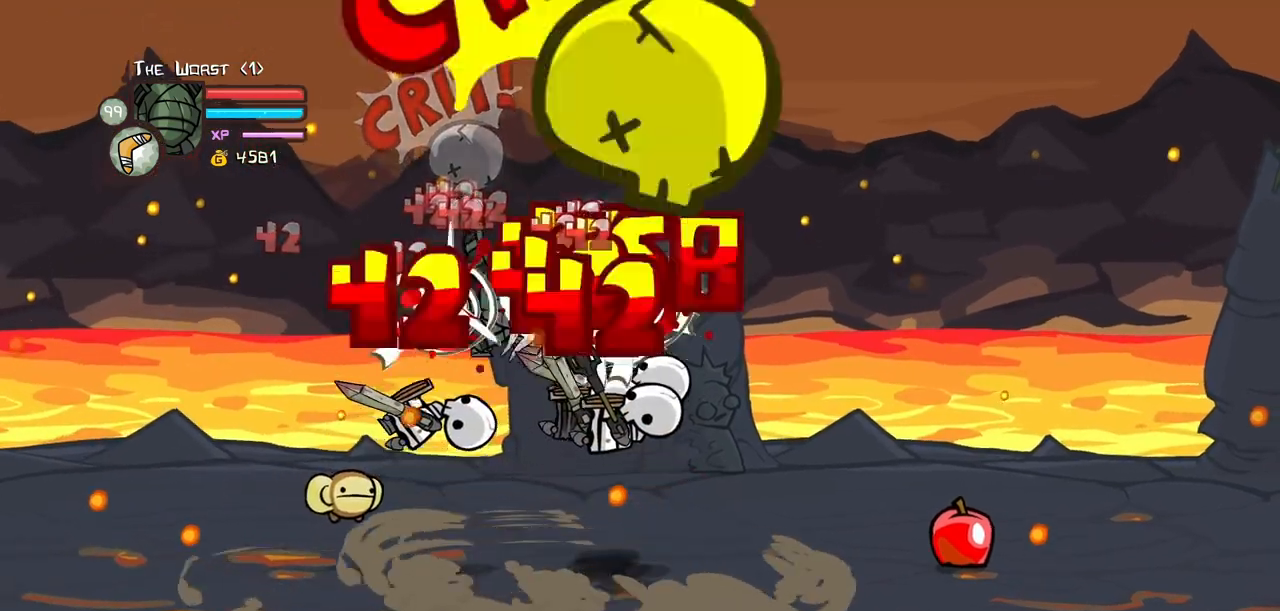
{"keys": ["heavy", "right"], "events": [[117, "light", "down"], [167, "right", "down"], [217, "light", "up"], [267, "light", "down"], [450, "heavy", "down"], [500, "light", "up"]]}
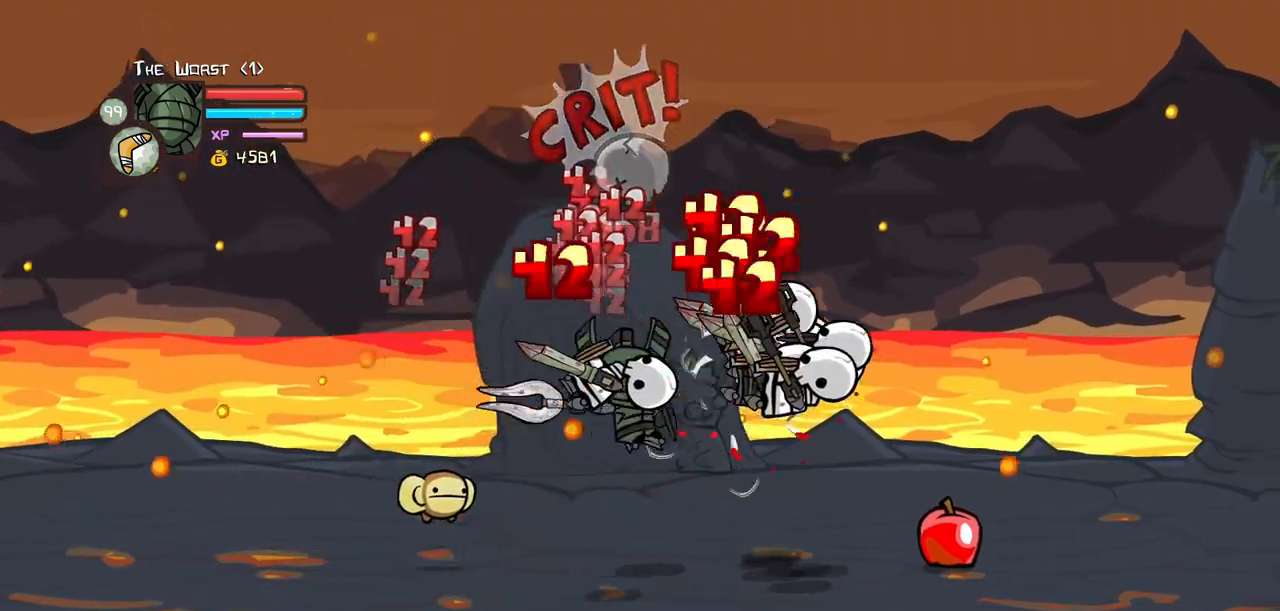
{"keys": [], "events": [[234, "heavy", "up"], [234, "right", "up"], [284, "heavy", "down"], [467, "heavy", "up"]]}